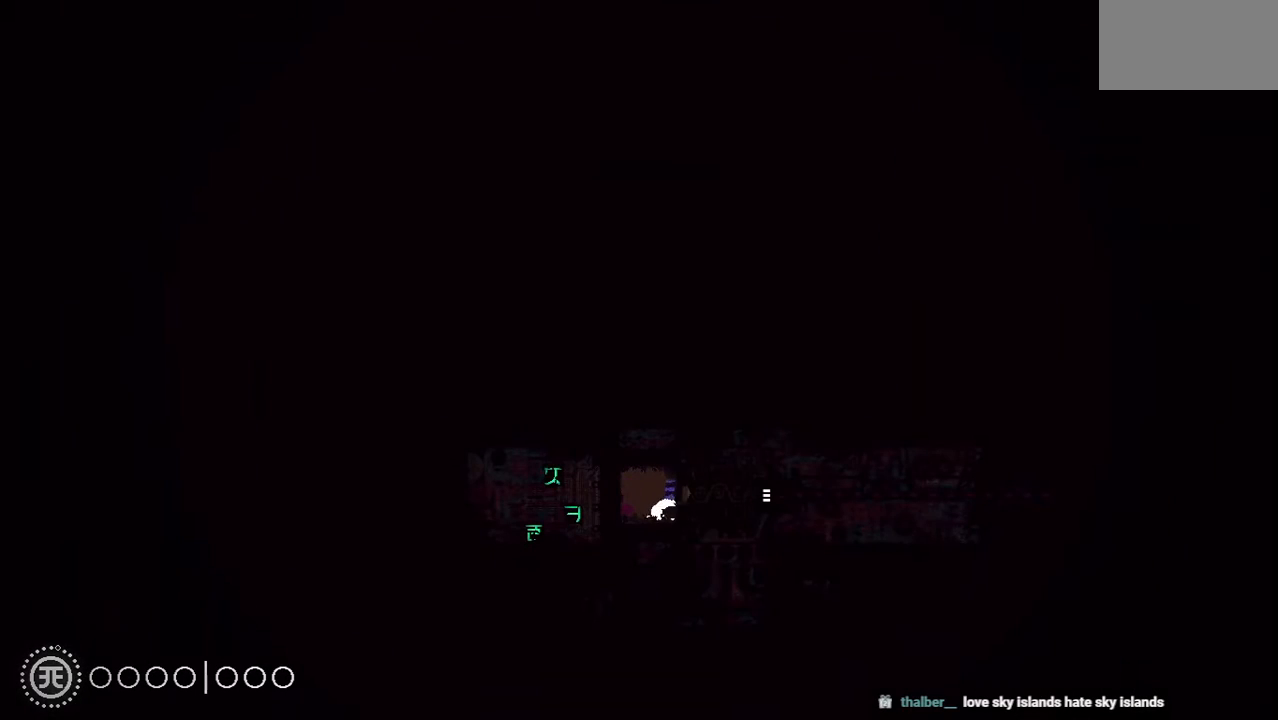
Gameplay with keyboard and mouse; each line is a JSON object with the keys held at the frame after it. "events" lists presses ("down") and releases ("up") of "down", "grab", "jump", "left", "right", "throw" and "up" between this image and that frame as [ms after this image, input, new state], when the widget could be followed in between. No other keys are recorded. Mouse buttons are not recorded. Key names are as the overlay labels them; some are game actions (e.g. jump) rather than physical keys. Not read: mouse_move.
{"keys": [], "events": []}
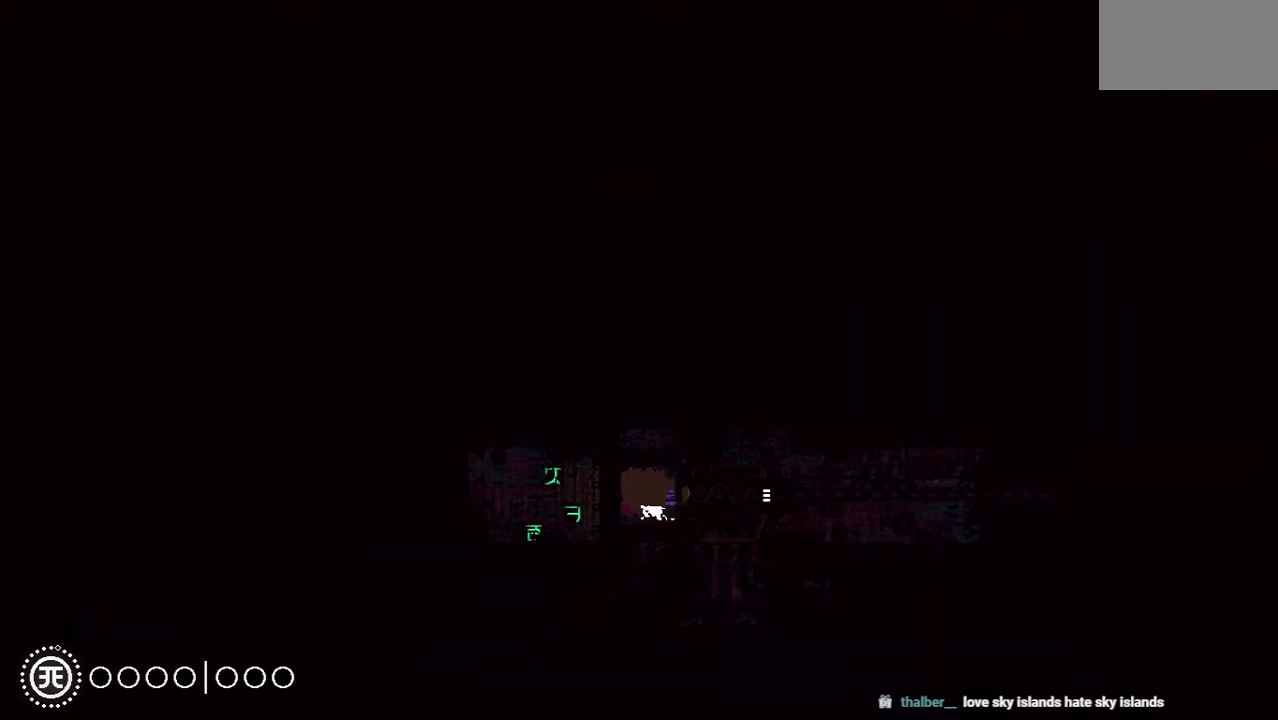
{"keys": [], "events": []}
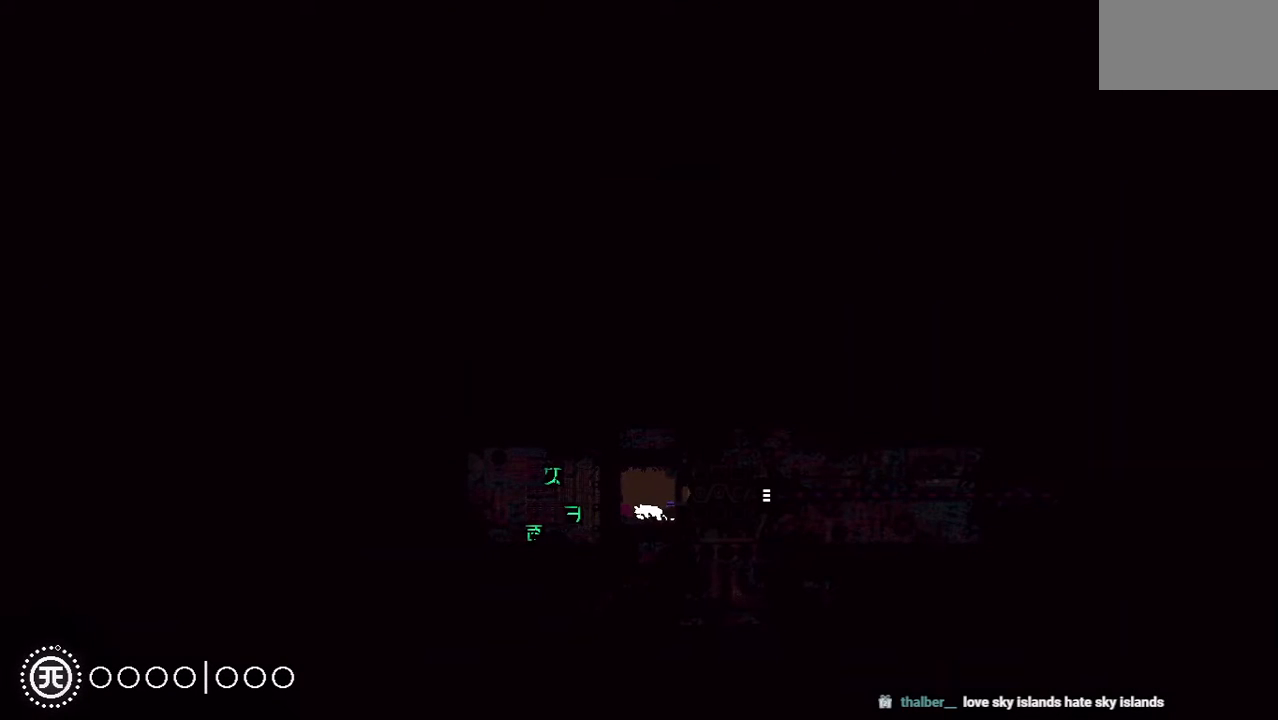
{"keys": ["right"], "events": [[83, "right", "down"], [250, "right", "up"], [458, "right", "down"]]}
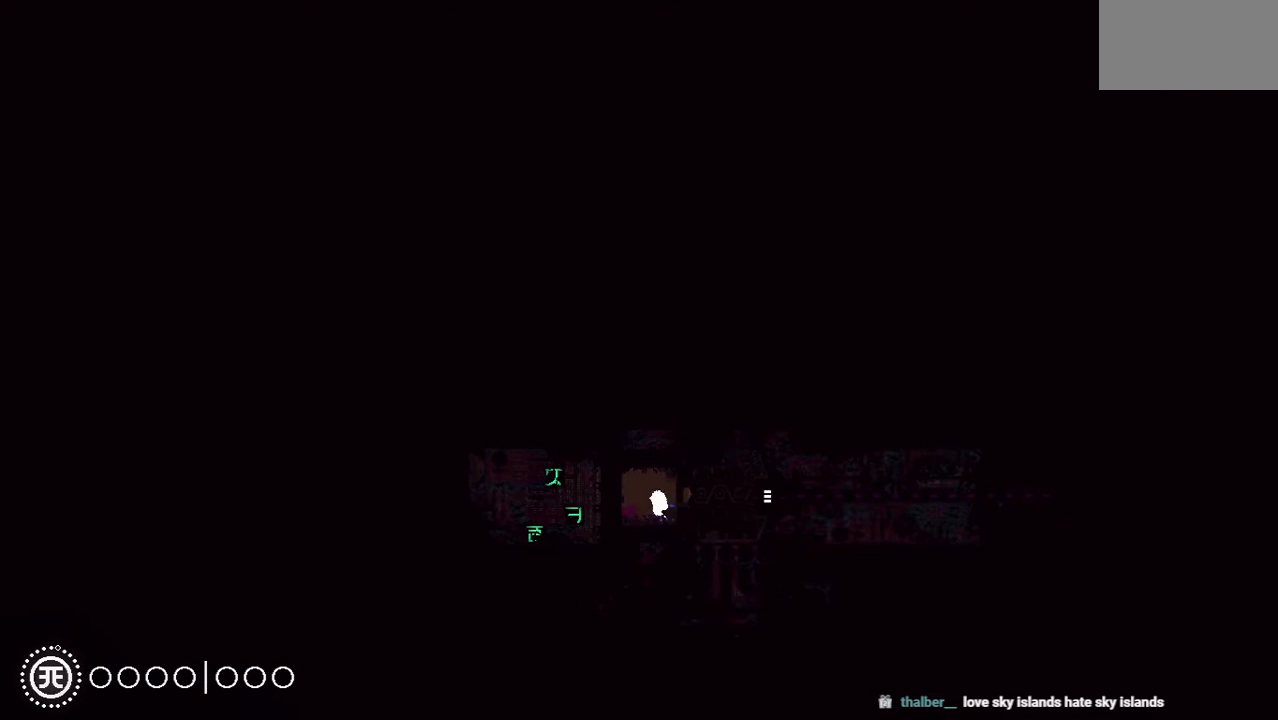
{"keys": ["right"], "events": [[104, "grab", "down"], [104, "right", "up"], [250, "grab", "up"], [354, "up", "down"], [375, "right", "down"], [500, "up", "up"]]}
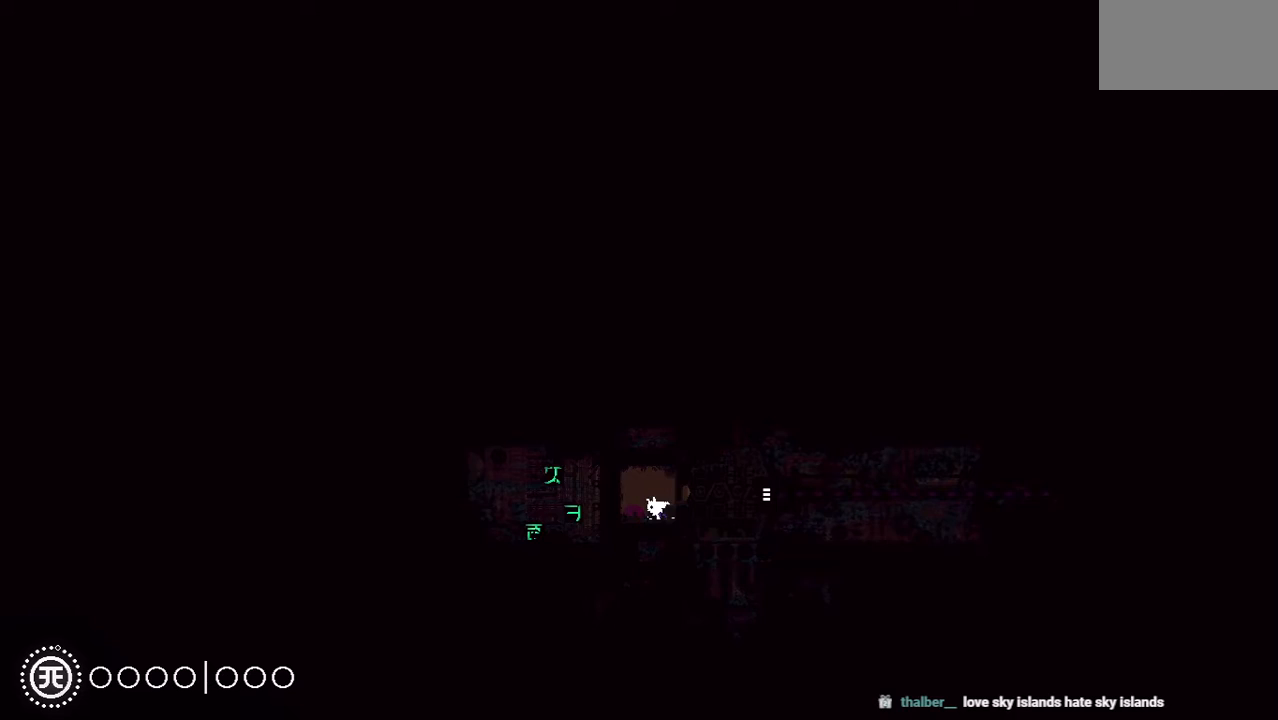
{"keys": ["jump", "right"], "events": [[42, "right", "up"], [396, "right", "down"], [438, "jump", "down"]]}
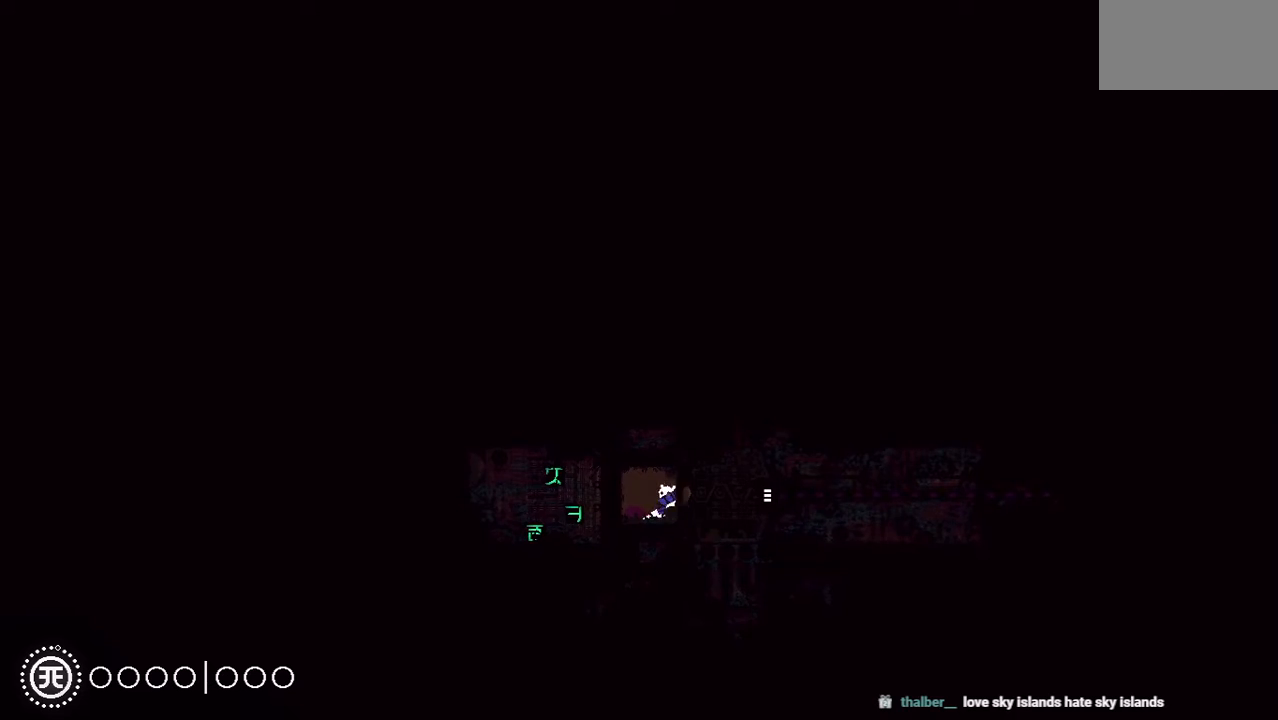
{"keys": [], "events": [[104, "jump", "up"], [146, "grab", "down"], [229, "right", "up"], [271, "grab", "up"], [292, "left", "down"], [333, "grab", "down"], [375, "grab", "up"], [375, "left", "up"]]}
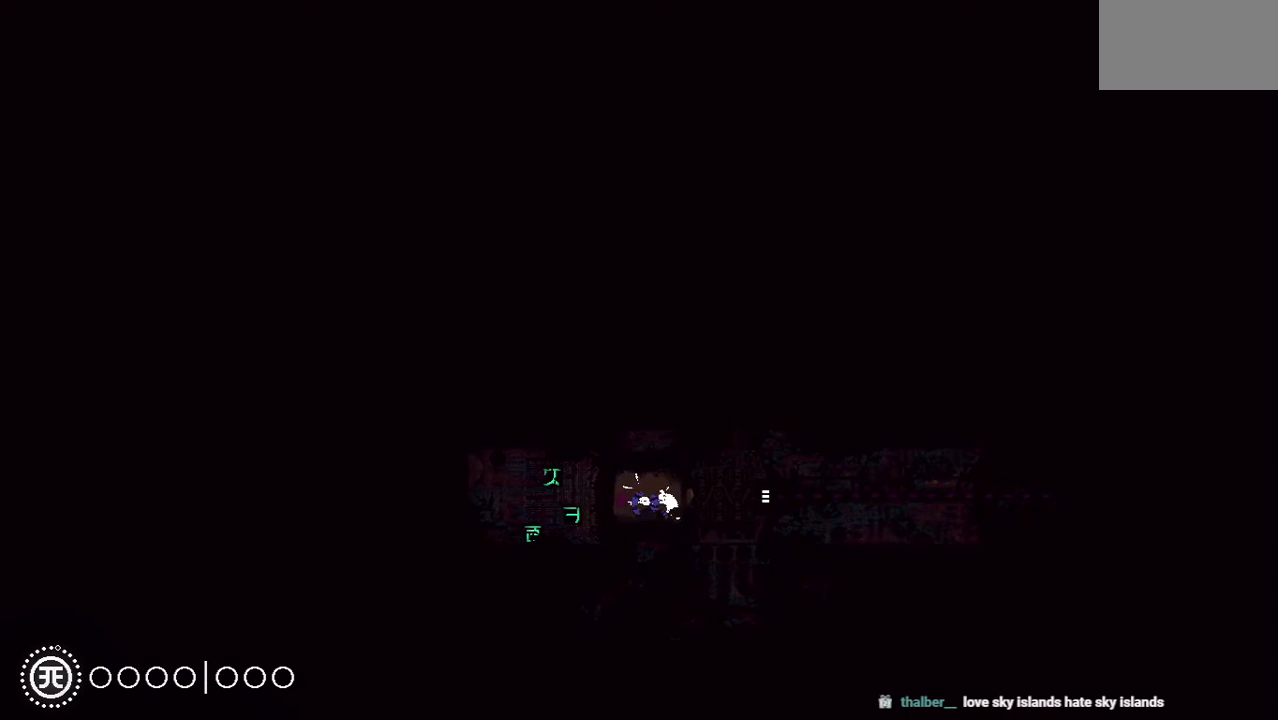
{"keys": [], "events": []}
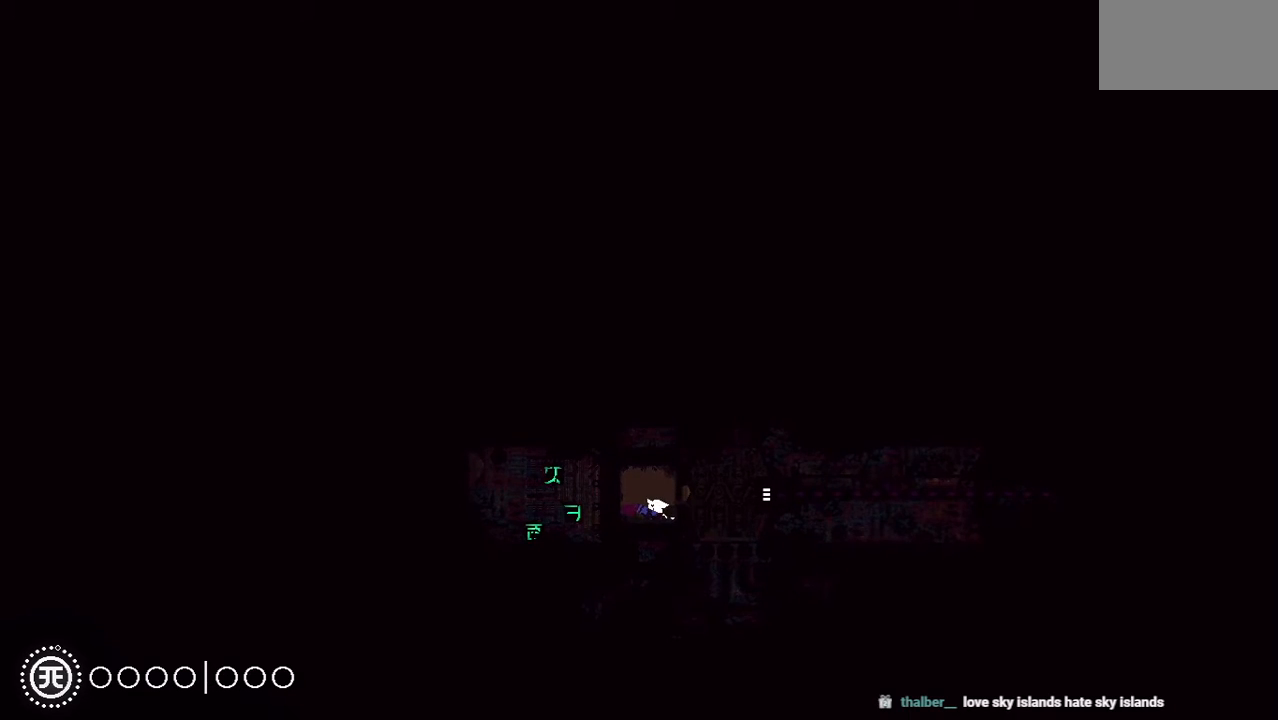
{"keys": [], "events": []}
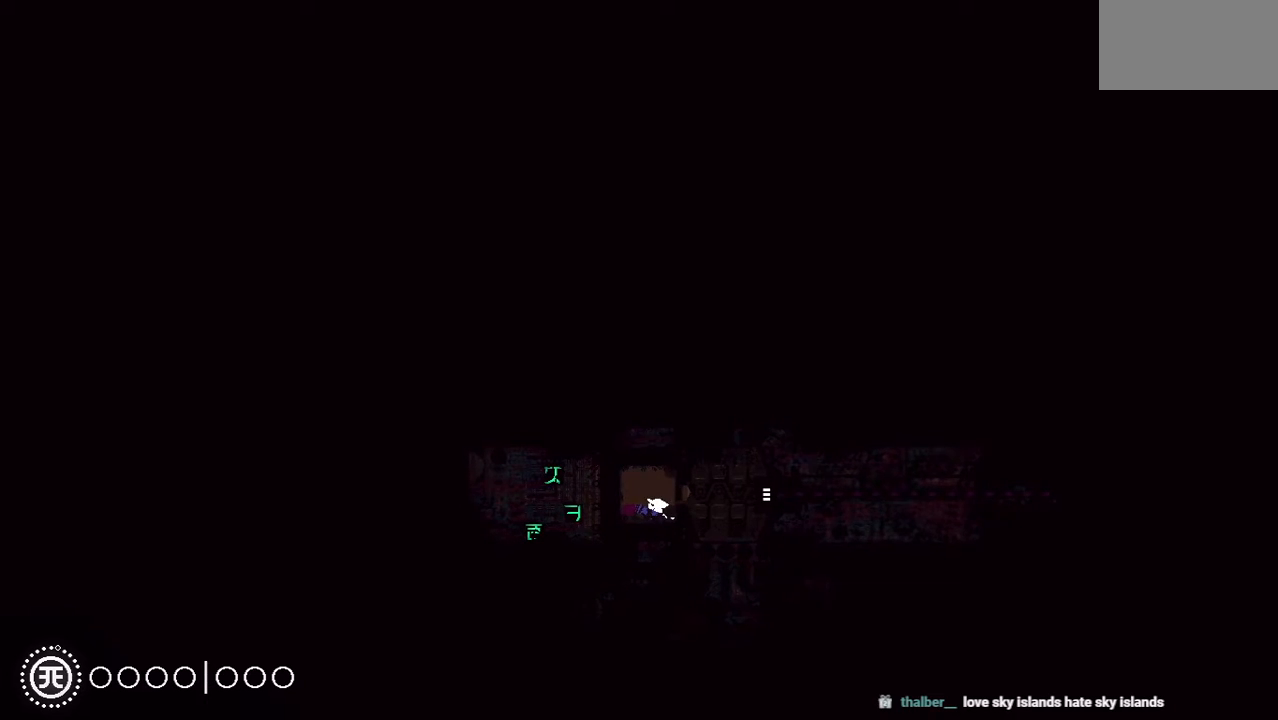
{"keys": ["up"], "events": [[417, "up", "down"]]}
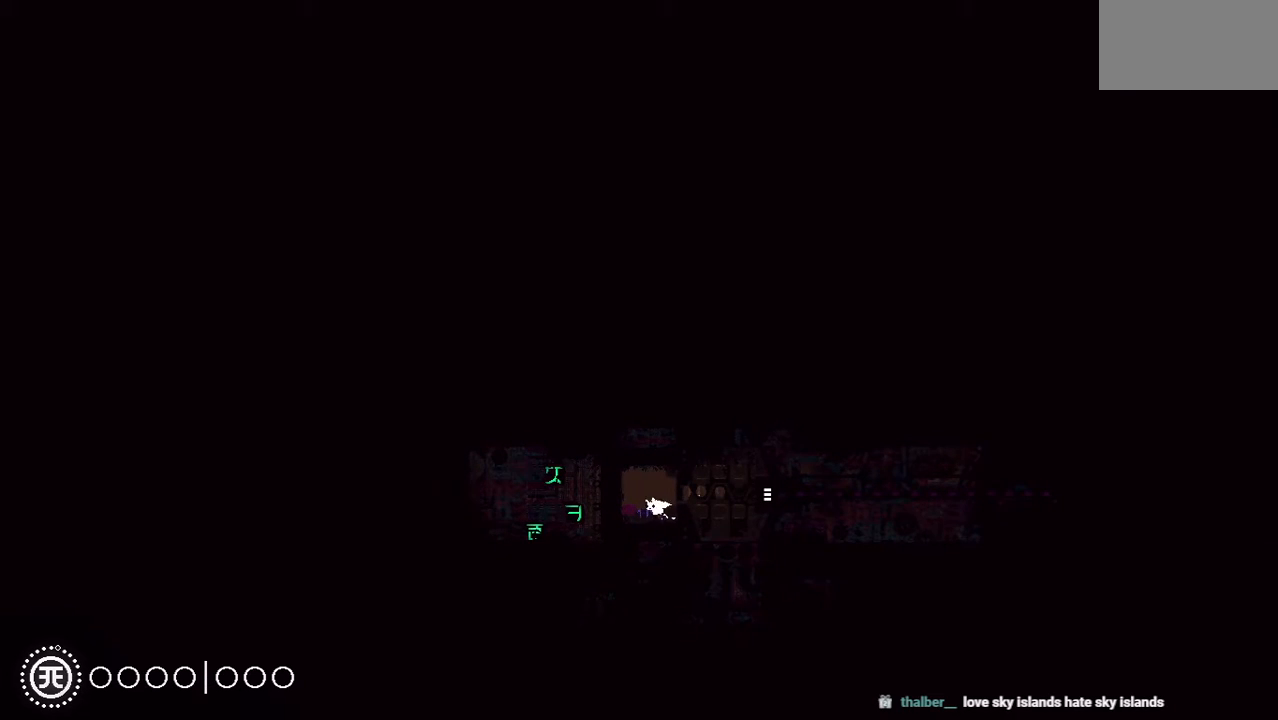
{"keys": [], "events": [[62, "up", "up"], [104, "grab", "down"], [188, "right", "down"], [250, "grab", "up"], [271, "right", "up"]]}
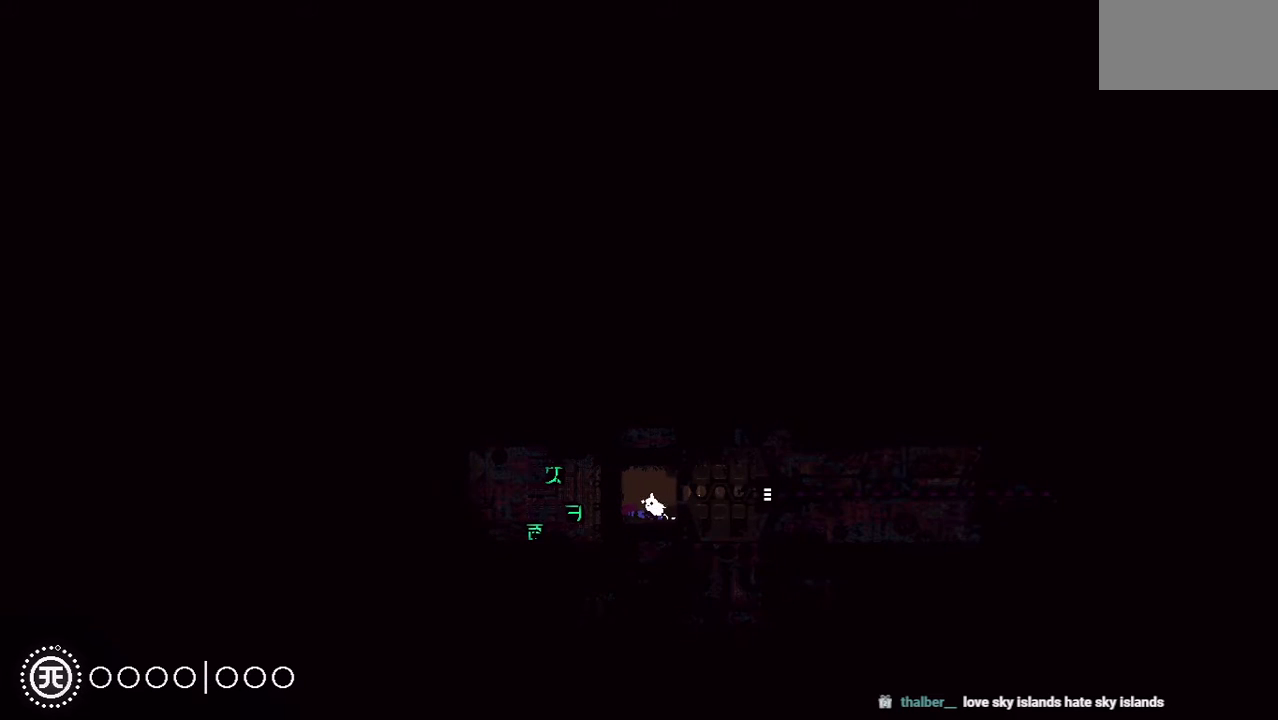
{"keys": ["jump"], "events": [[125, "right", "down"], [188, "up", "down"], [292, "up", "up"], [333, "right", "up"], [375, "jump", "down"]]}
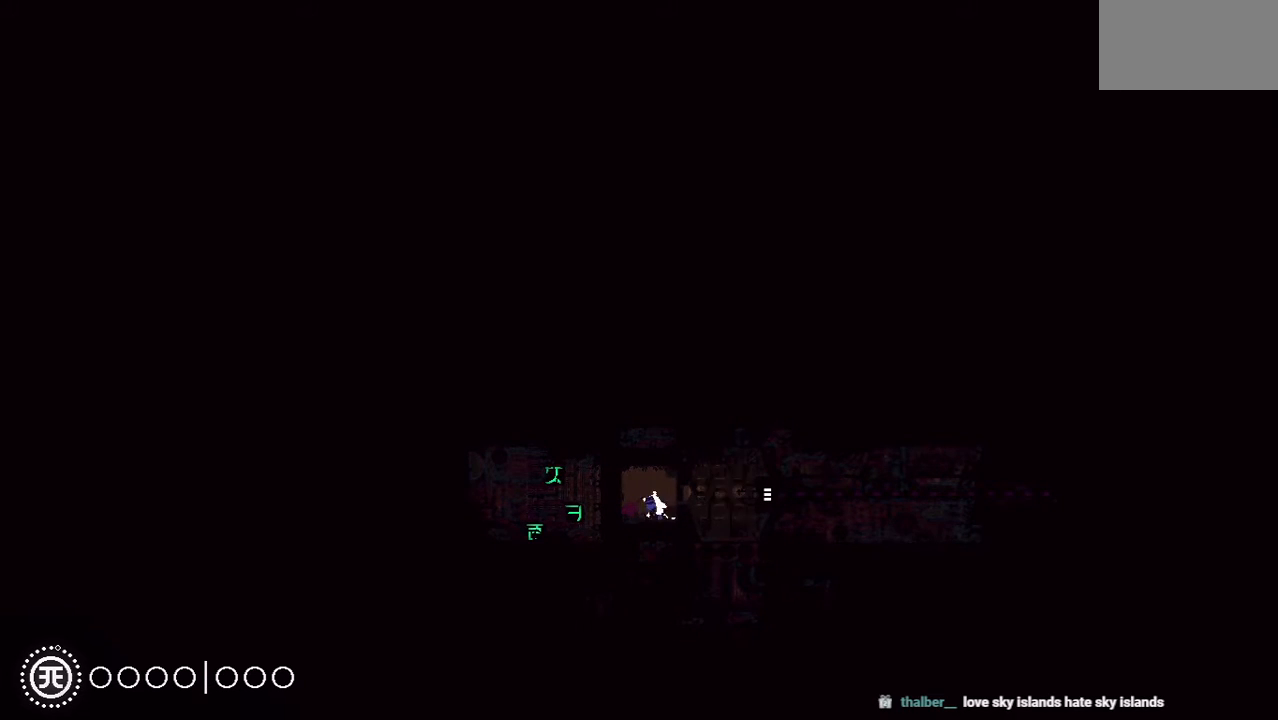
{"keys": [], "events": [[42, "jump", "up"], [83, "right", "down"], [146, "up", "down"], [271, "right", "up"], [271, "up", "up"]]}
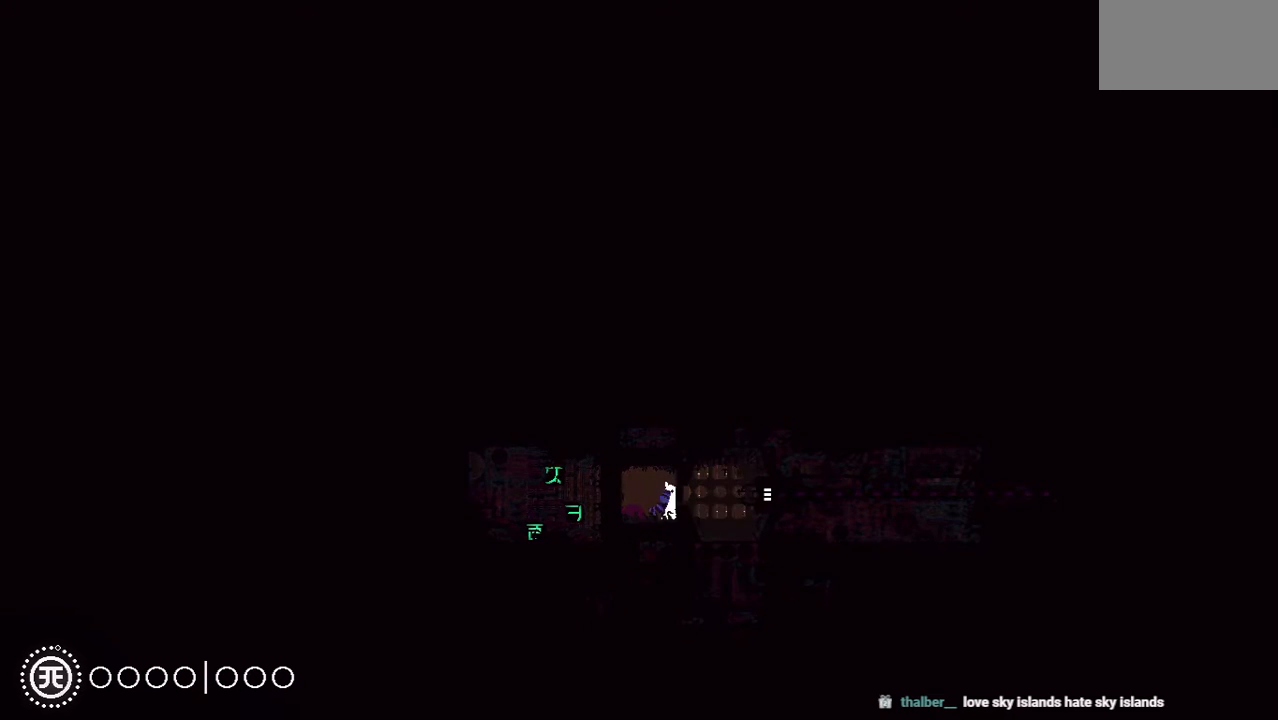
{"keys": ["grab", "left"], "events": [[83, "jump", "down"], [104, "right", "down"], [271, "jump", "up"], [312, "grab", "down"], [375, "right", "up"], [417, "grab", "up"], [417, "left", "down"], [458, "grab", "down"]]}
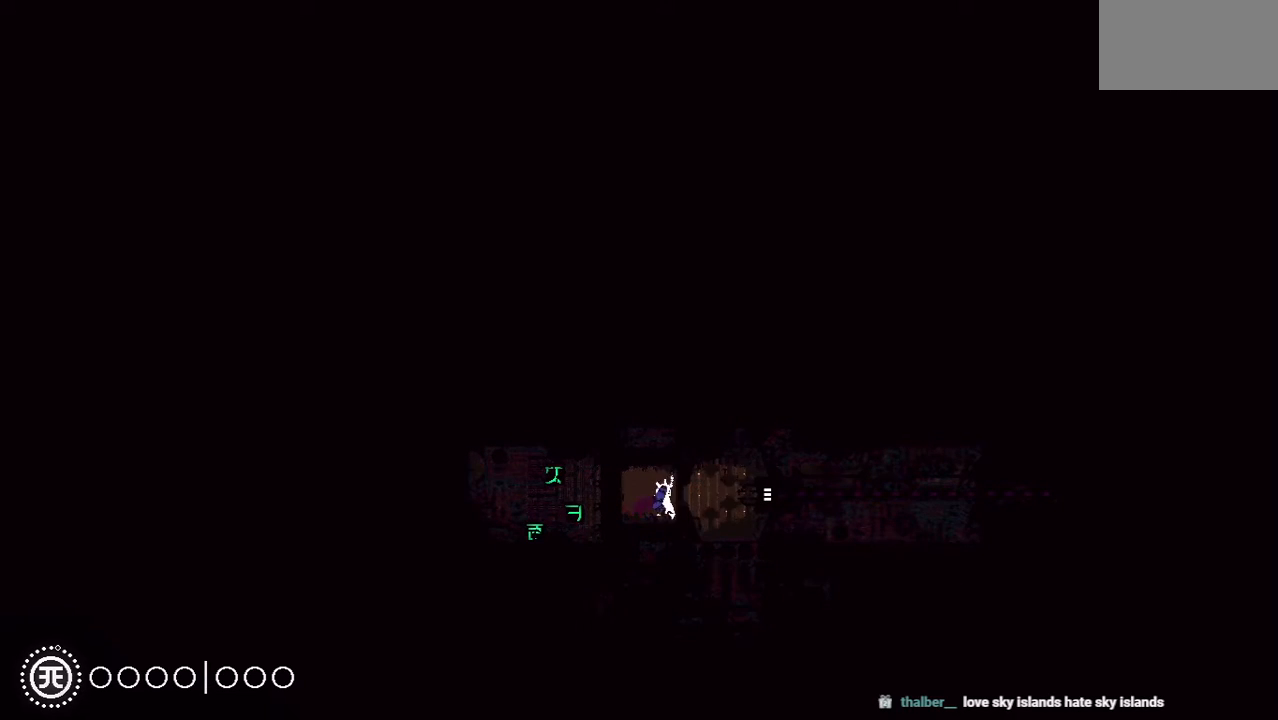
{"keys": [], "events": [[104, "grab", "up"], [167, "left", "up"], [312, "right", "down"], [417, "right", "up"]]}
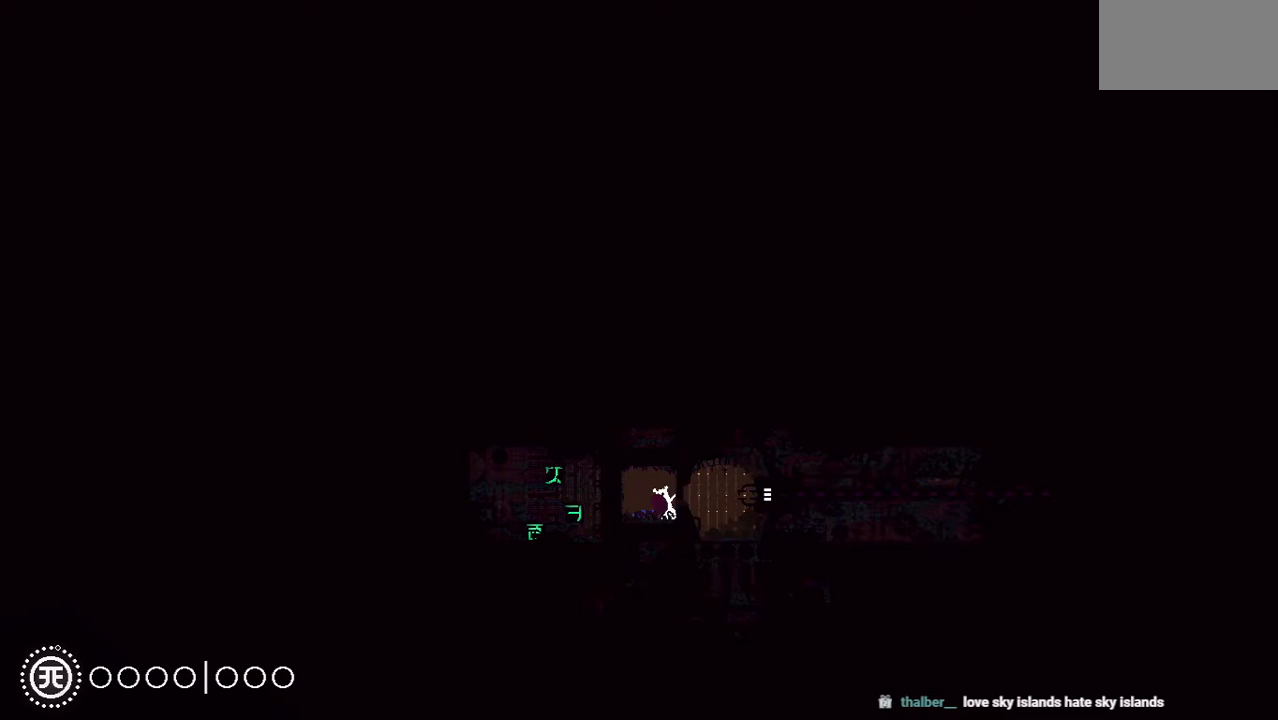
{"keys": [], "events": [[62, "grab", "down"], [167, "grab", "up"]]}
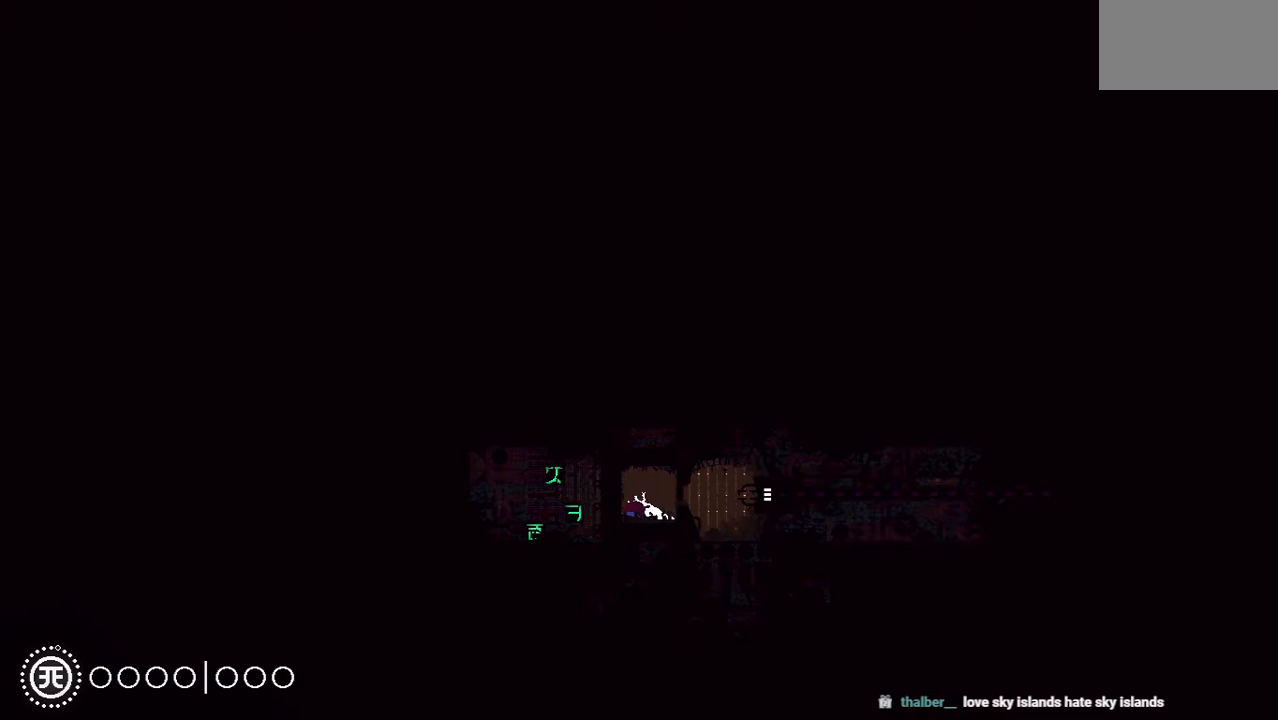
{"keys": ["jump", "right", "up"], "events": [[42, "up", "down"], [208, "up", "up"], [292, "right", "down"], [333, "jump", "down"], [438, "up", "down"]]}
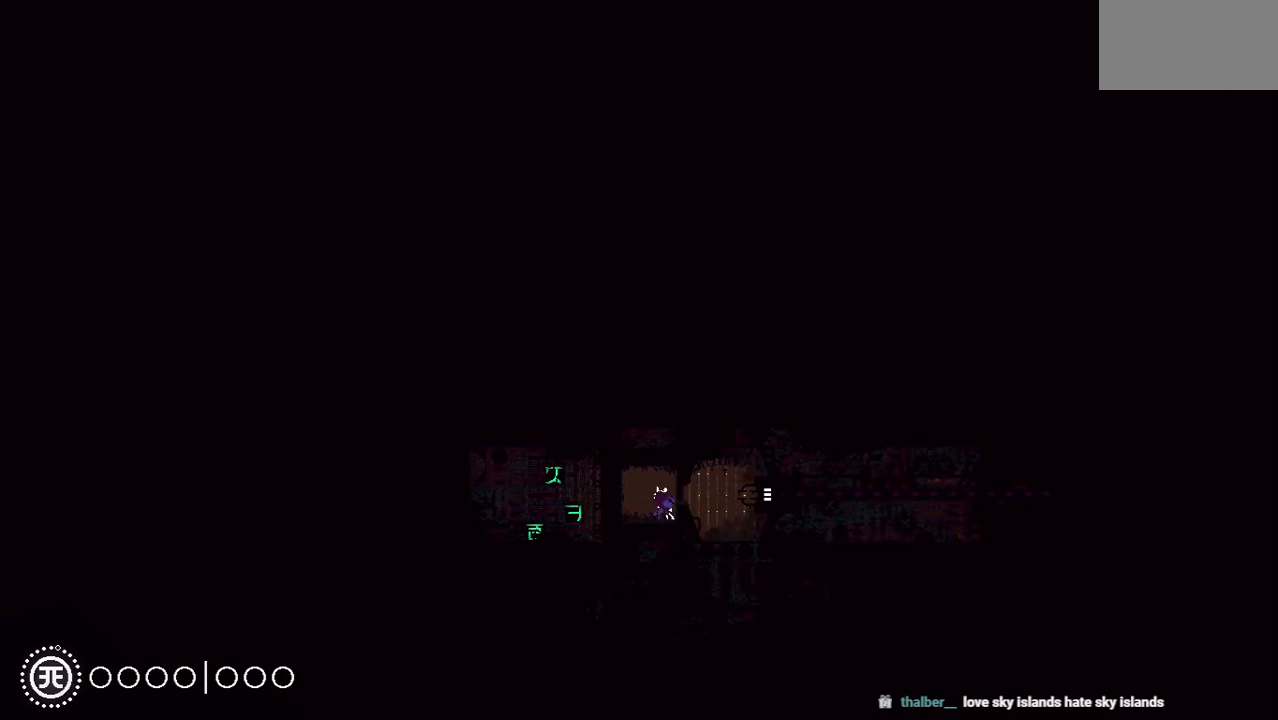
{"keys": ["jump"], "events": [[21, "jump", "up"], [83, "up", "up"], [125, "right", "up"], [354, "jump", "down"]]}
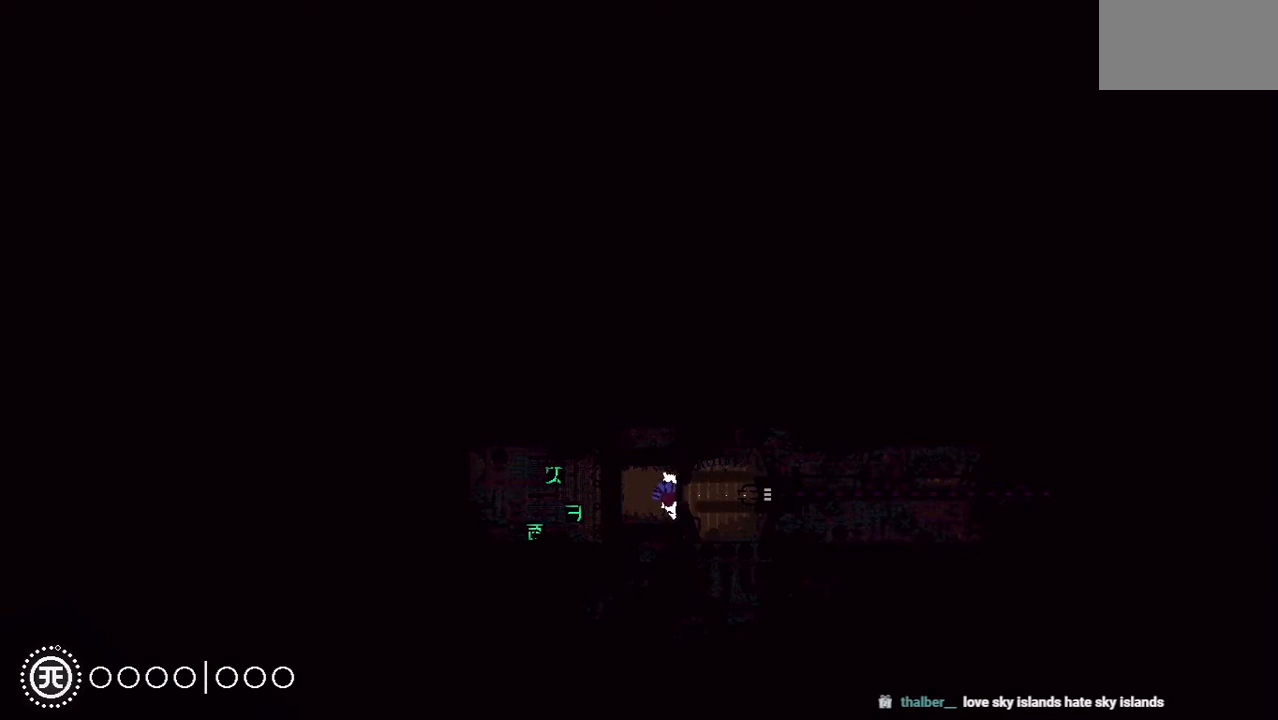
{"keys": [], "events": [[42, "jump", "up"]]}
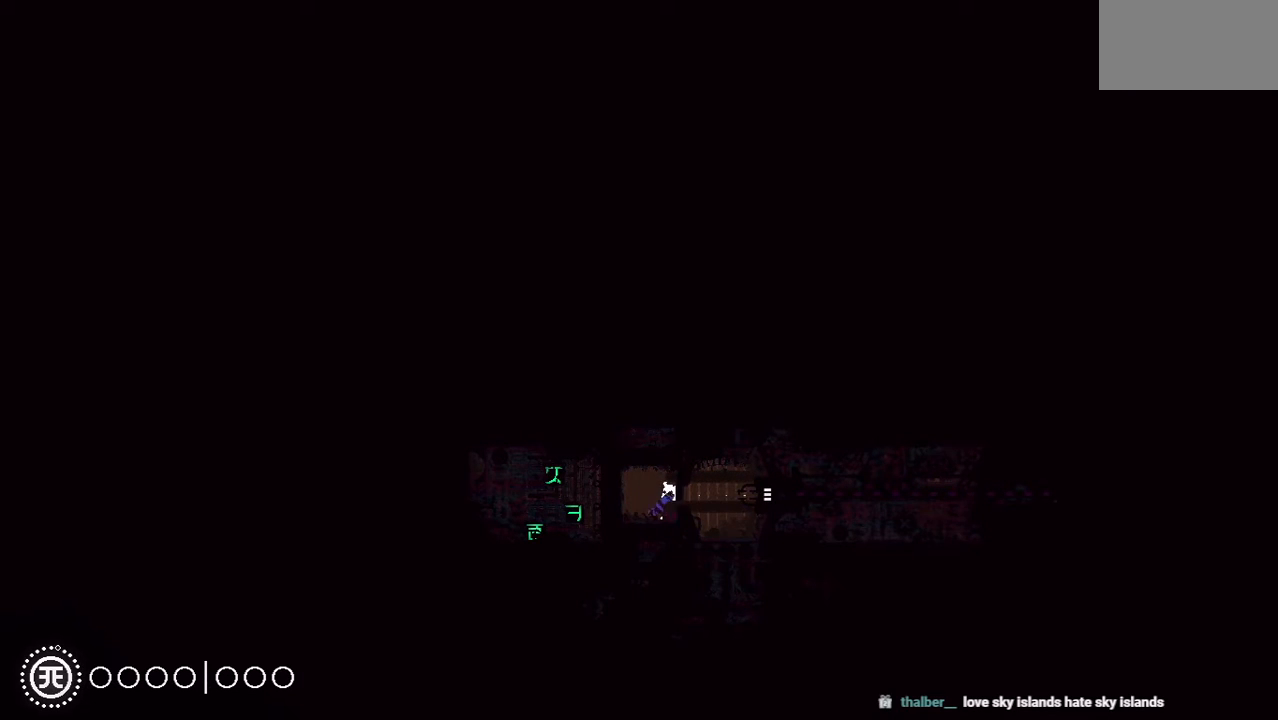
{"keys": ["right"], "events": [[333, "right", "down"]]}
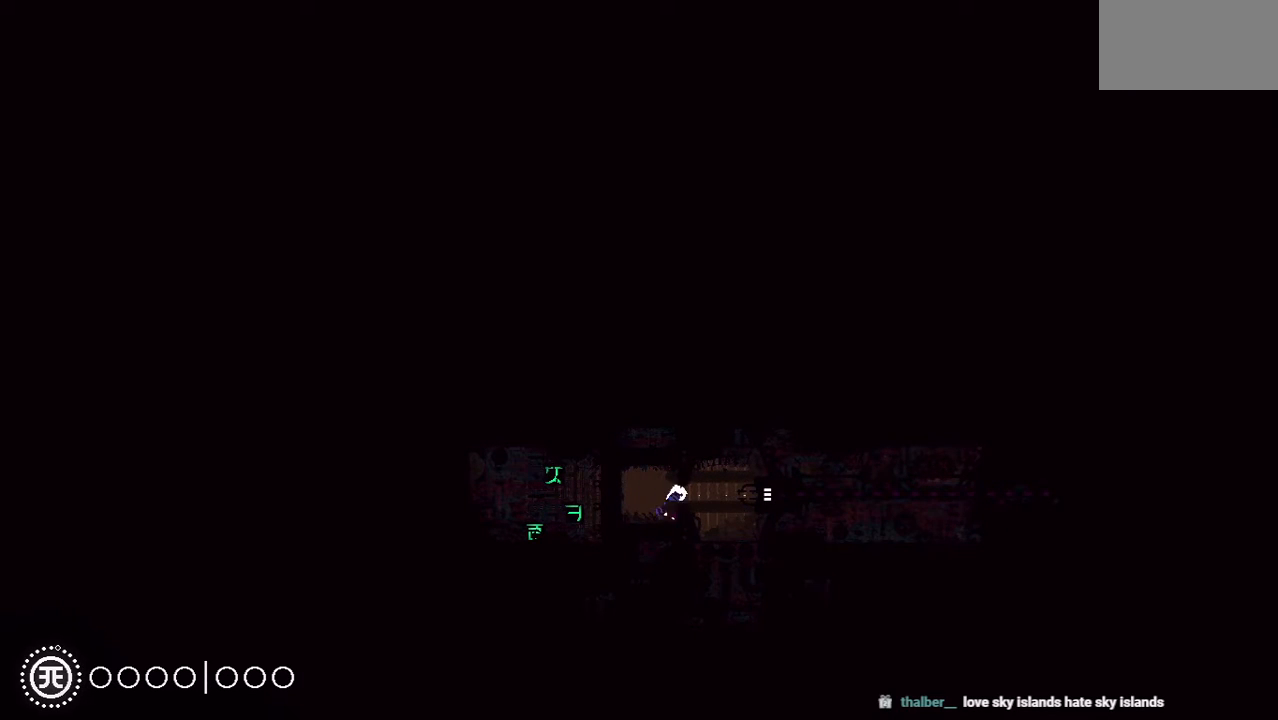
{"keys": ["right"], "events": []}
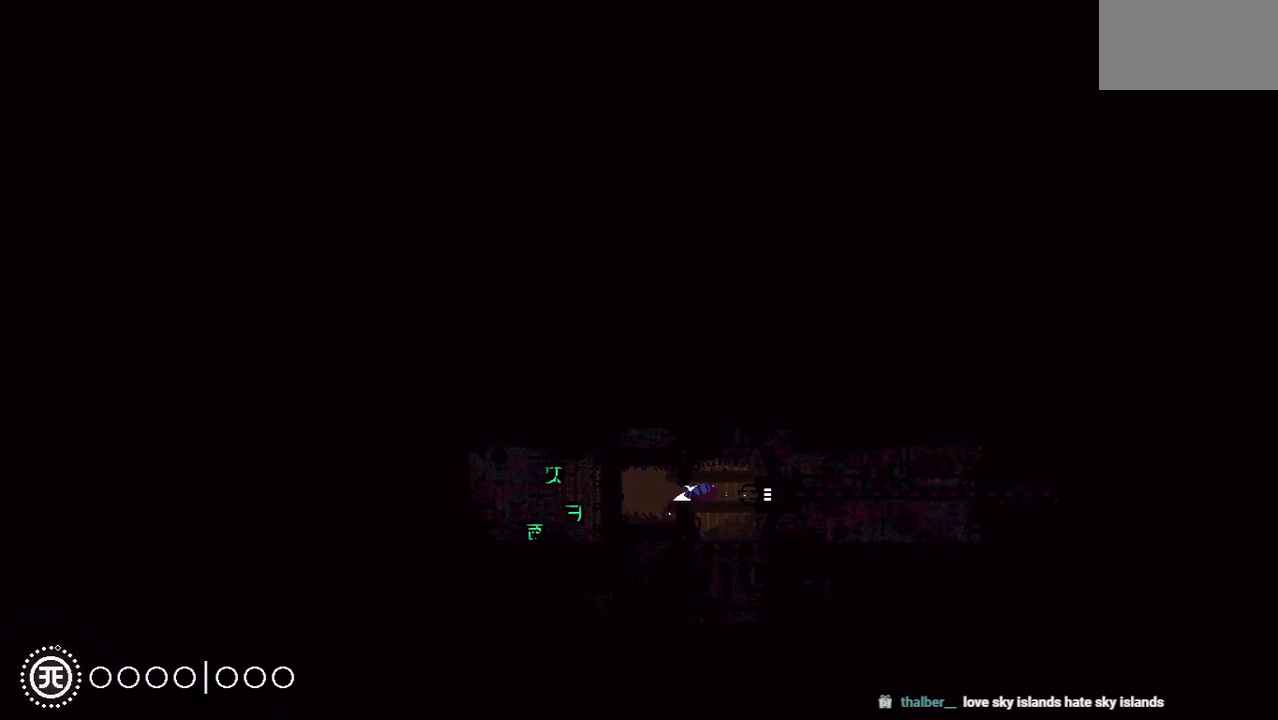
{"keys": ["right"], "events": [[271, "jump", "down"], [500, "jump", "up"]]}
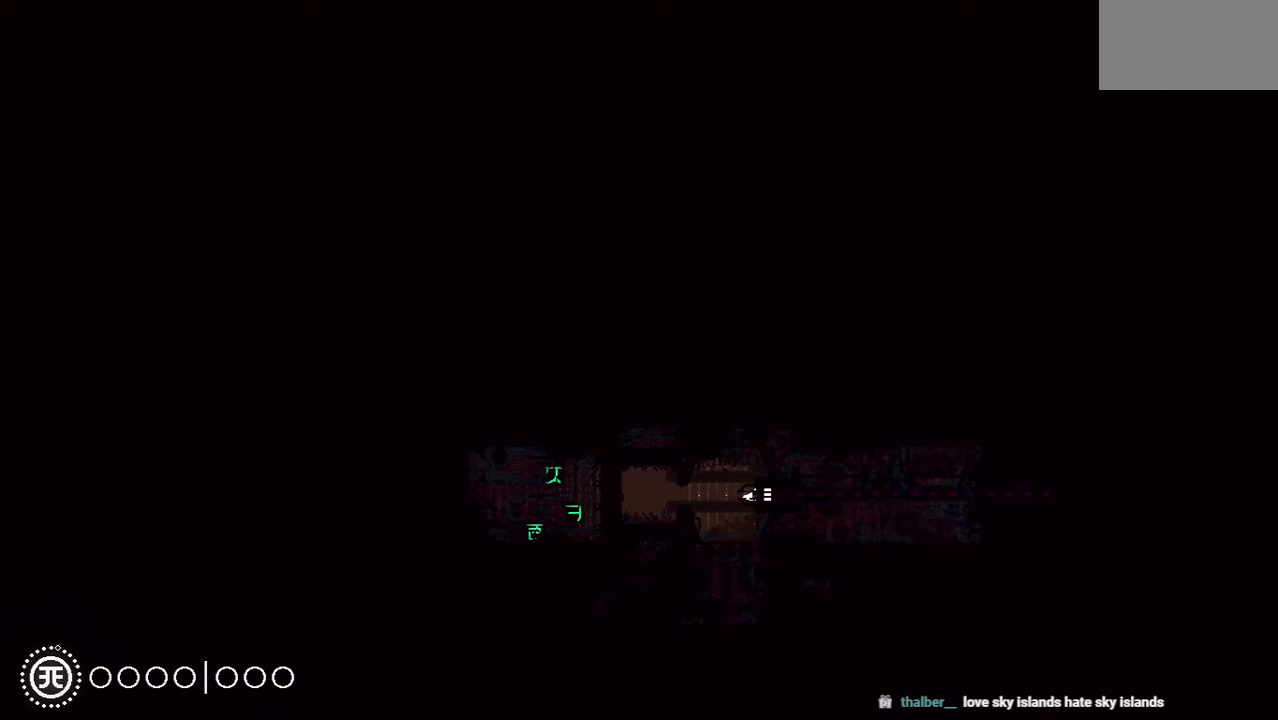
{"keys": ["right"], "events": []}
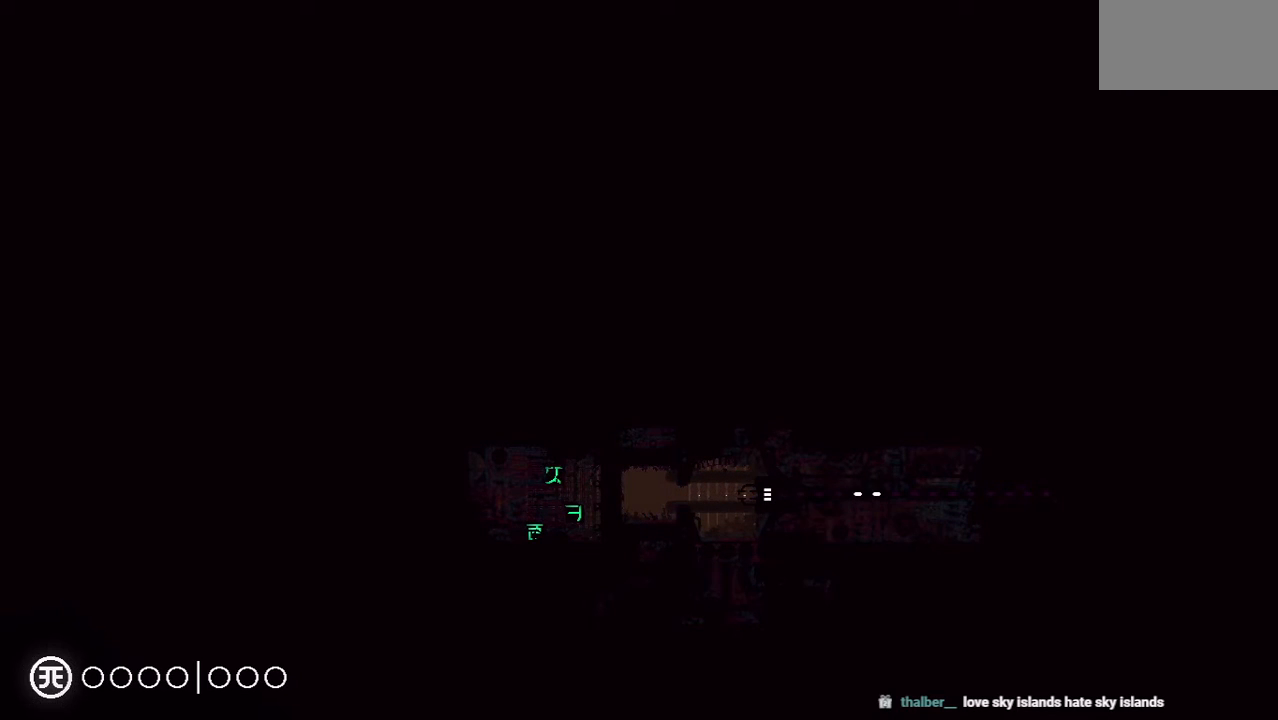
{"keys": ["right"], "events": []}
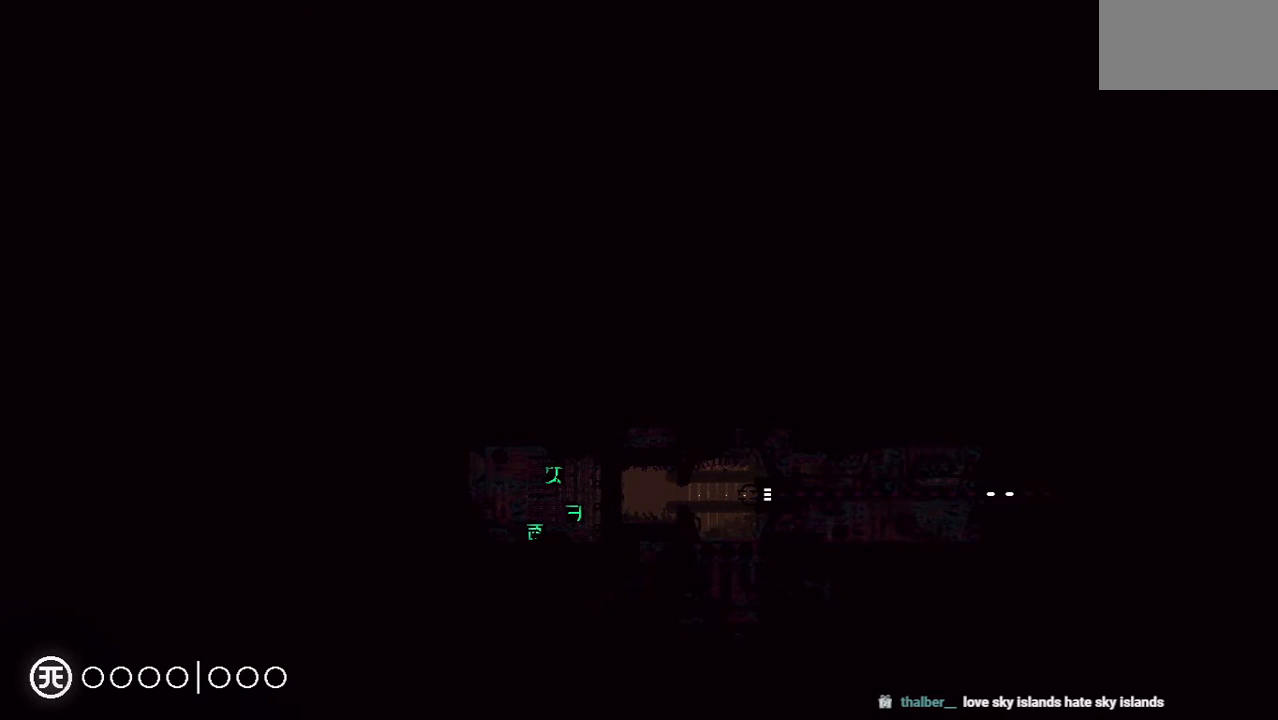
{"keys": ["right"], "events": []}
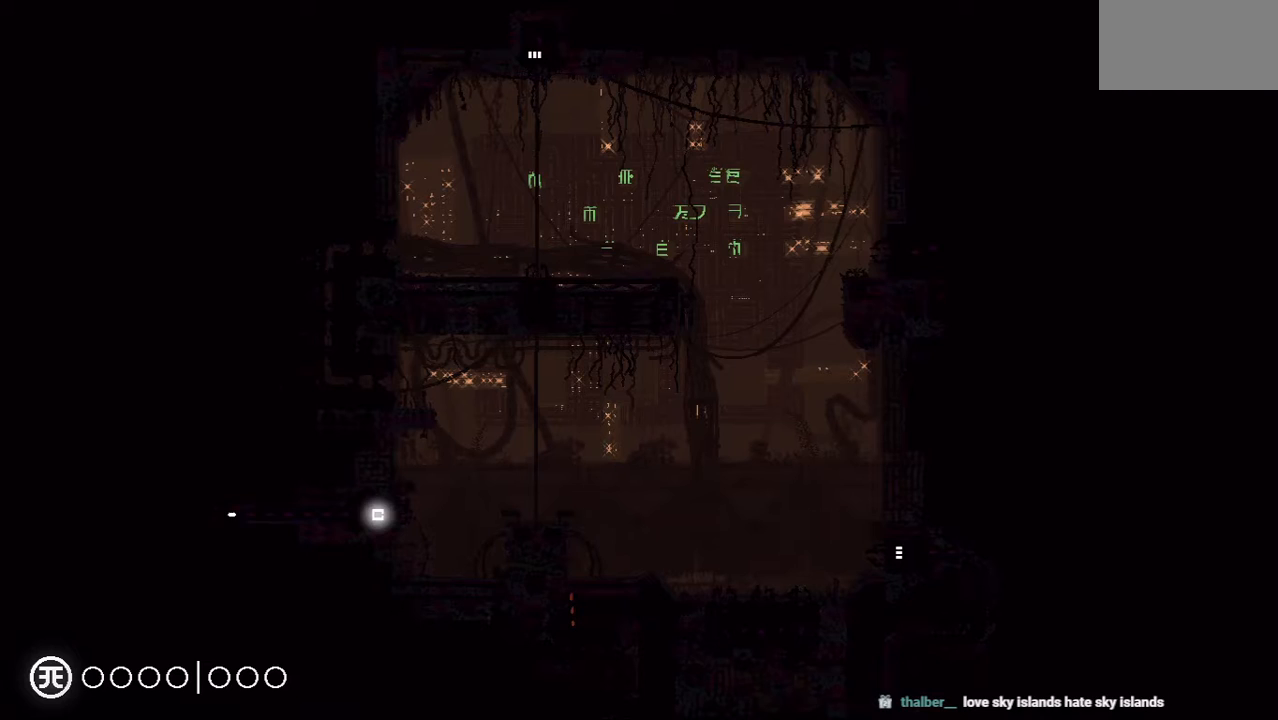
{"keys": ["jump", "right"], "events": [[479, "jump", "down"]]}
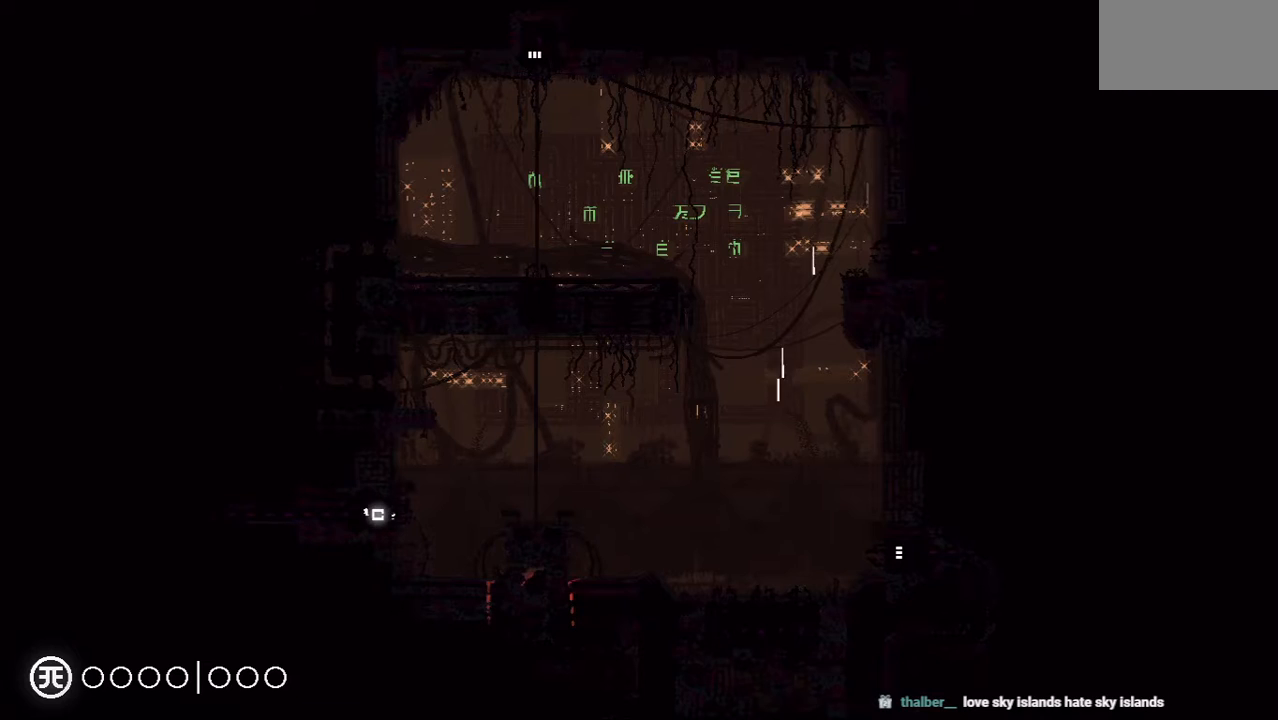
{"keys": ["right", "up"], "events": [[125, "jump", "up"], [208, "jump", "down"], [354, "jump", "up"], [396, "up", "down"]]}
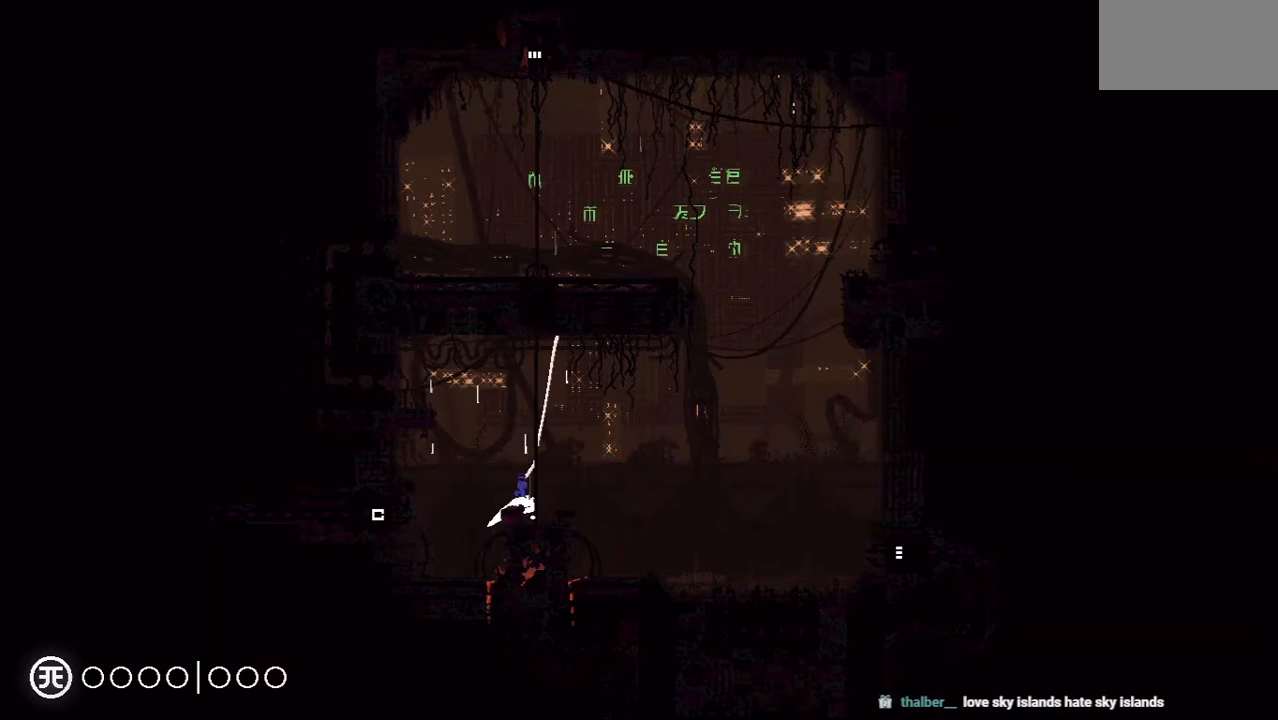
{"keys": ["left", "up"], "events": [[21, "up", "up"], [42, "jump", "down"], [271, "jump", "up"], [312, "up", "down"], [333, "right", "up"], [375, "left", "down"]]}
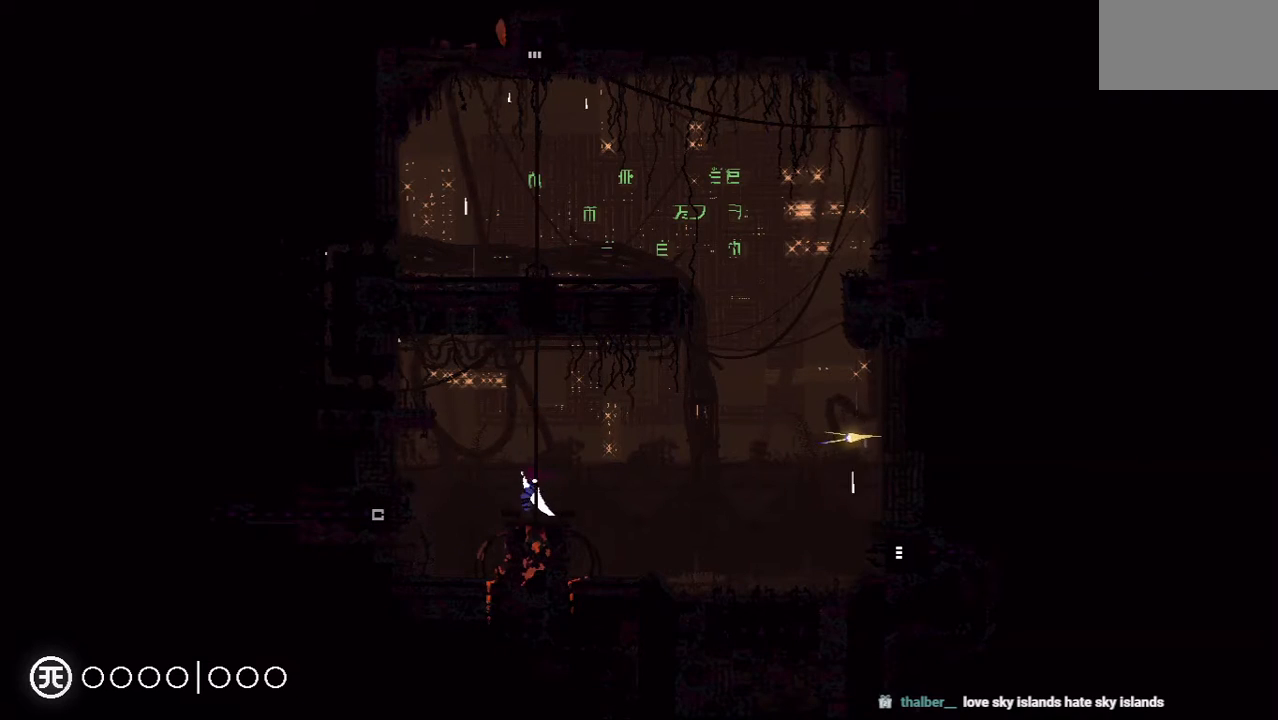
{"keys": ["up"], "events": [[208, "left", "up"]]}
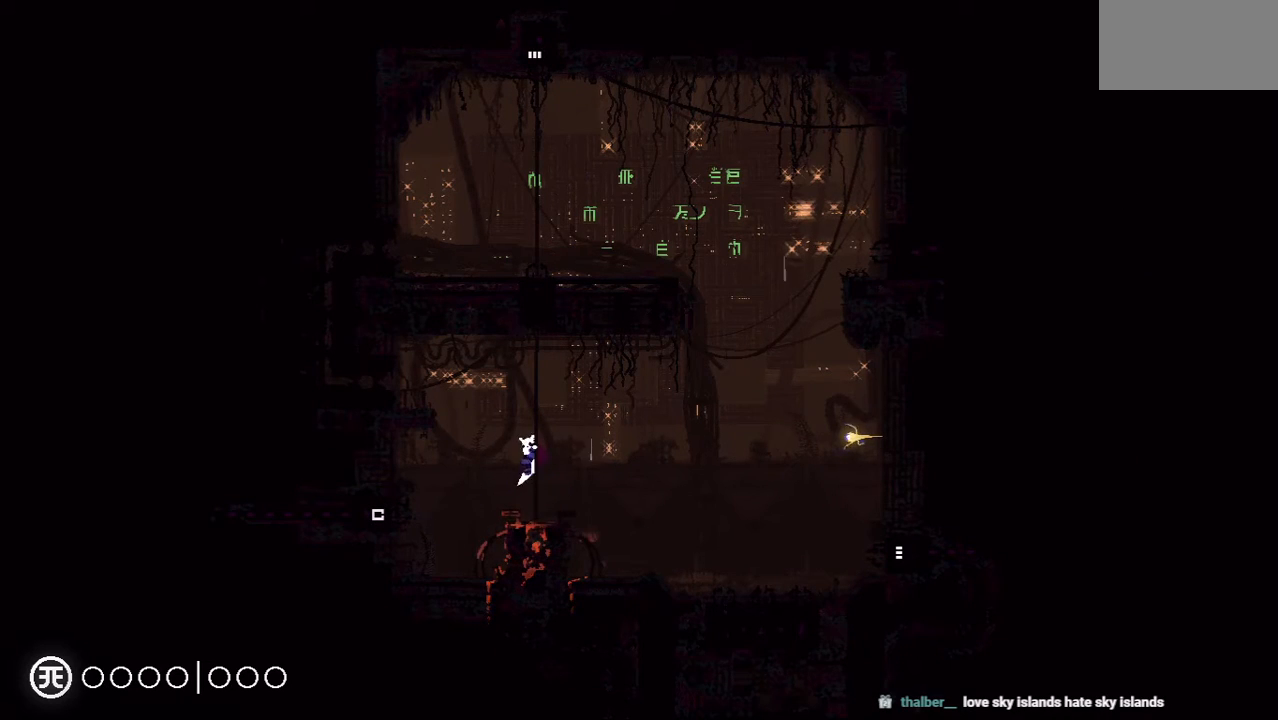
{"keys": ["left", "up"], "events": [[396, "jump", "down"], [500, "jump", "up"], [500, "left", "down"]]}
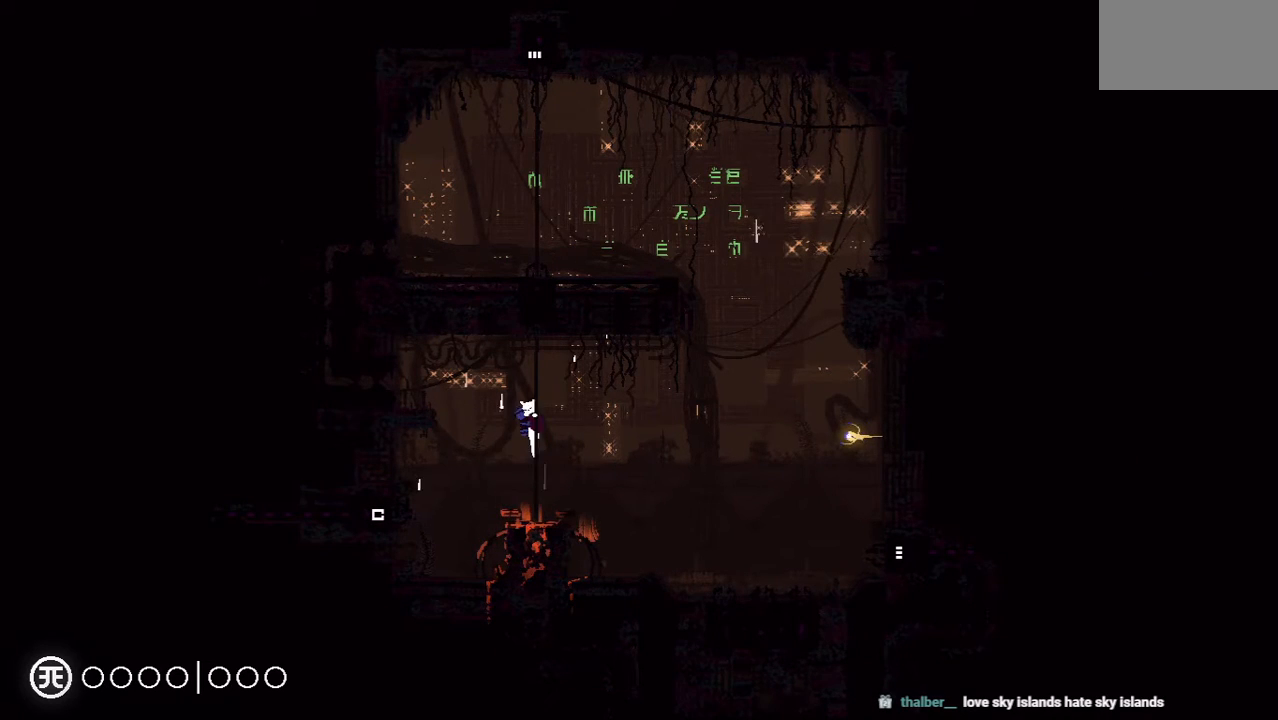
{"keys": ["left", "up"], "events": [[62, "jump", "down"], [104, "up", "up"], [229, "jump", "up"], [292, "jump", "down"], [333, "up", "down"], [438, "jump", "up"]]}
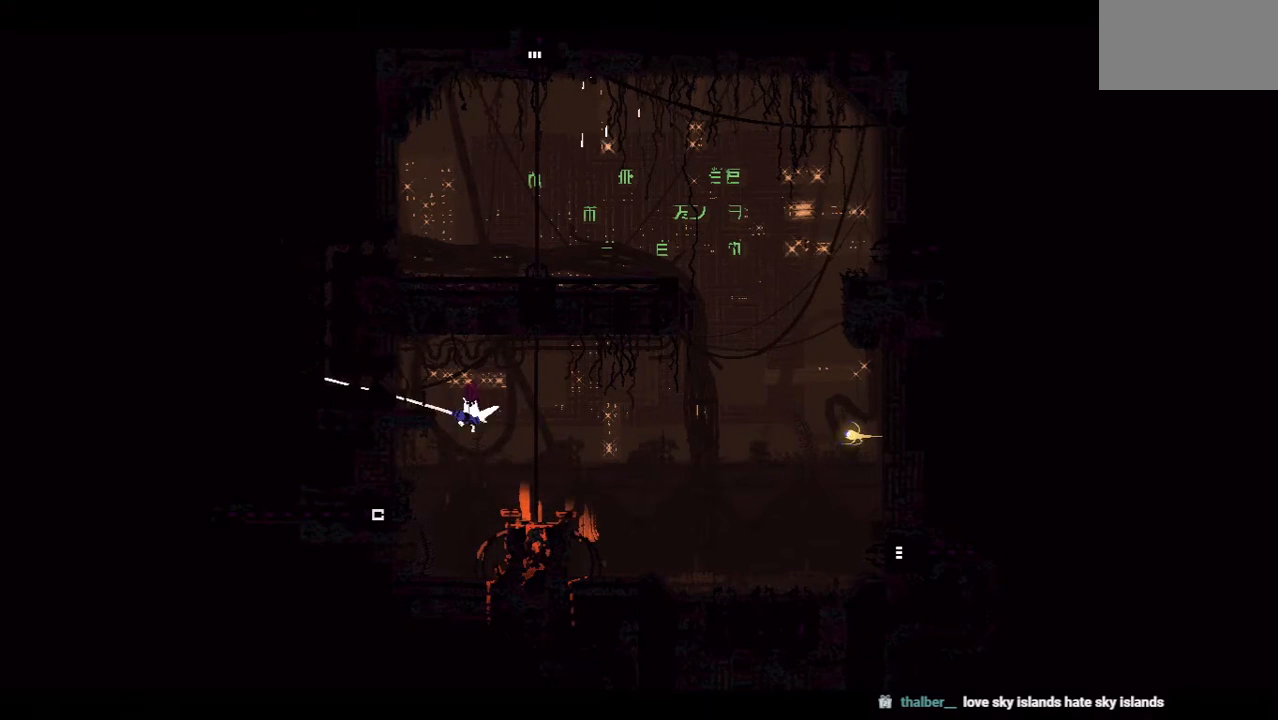
{"keys": ["left", "up"], "events": []}